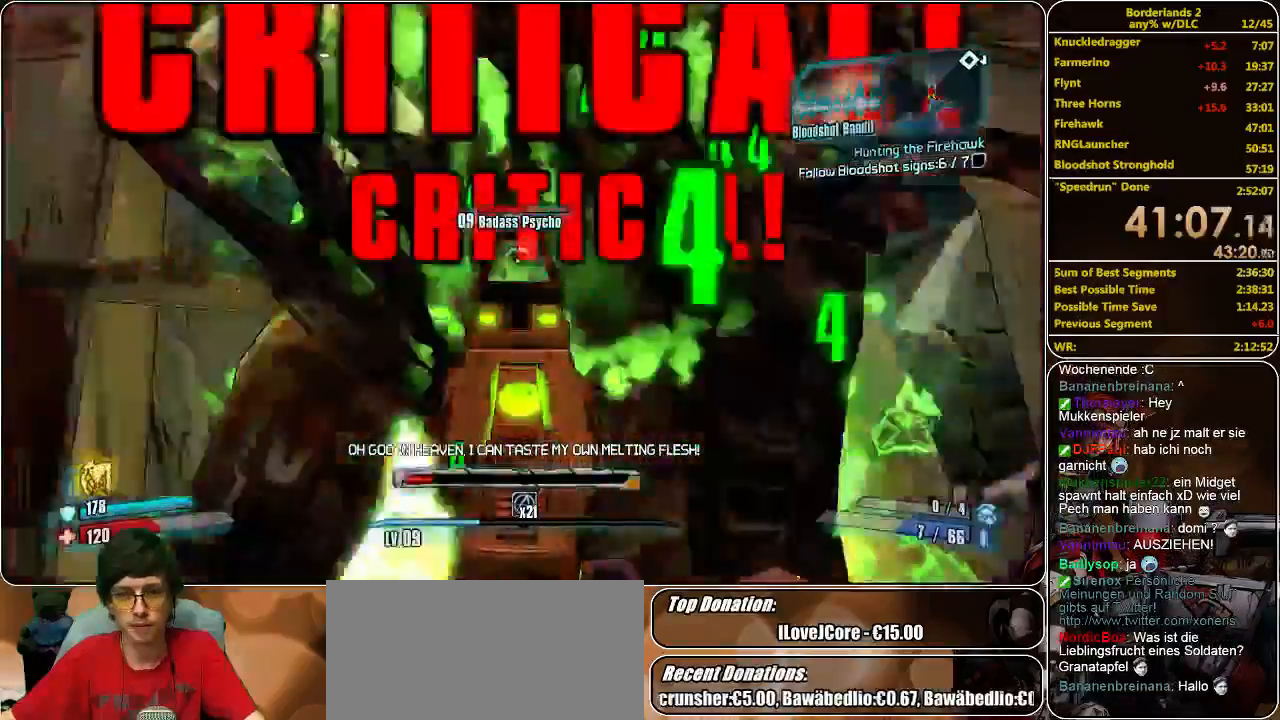
Gameplay with keyboard and mouse; each line is a JSON object with the keys and mouse buttons held at the frame after it. "events" lists presses ("down") and releases ("up") of "a", "alt", "c", "ctrl", "d", "e", "f", "q", "r", "s", "shift", "space", "tab", "v", "w", "x", "z", "mouse_left", "mouse_middle", "mouse_right", "mouse_wheel_up" and "mouse_wheel_down" between this image and that frame as [ms after this image, input, new state], when the widget could be followed in between. "mouse_left", "mouse_middle", "mouse_right", "mouse_wheel_up", "mouse_wheel_down" = the "left", "middle", "right", "wheel_up", "wheel_down" buttons of the "mouse" list. No other keys are recorded. Mouse movement is not recorded.
{"keys": ["s"], "mouse": ["left", "right"], "events": [[67, "mouse_left", "up"], [133, "mouse_left", "down"], [333, "mouse_left", "up"], [433, "mouse_left", "down"]]}
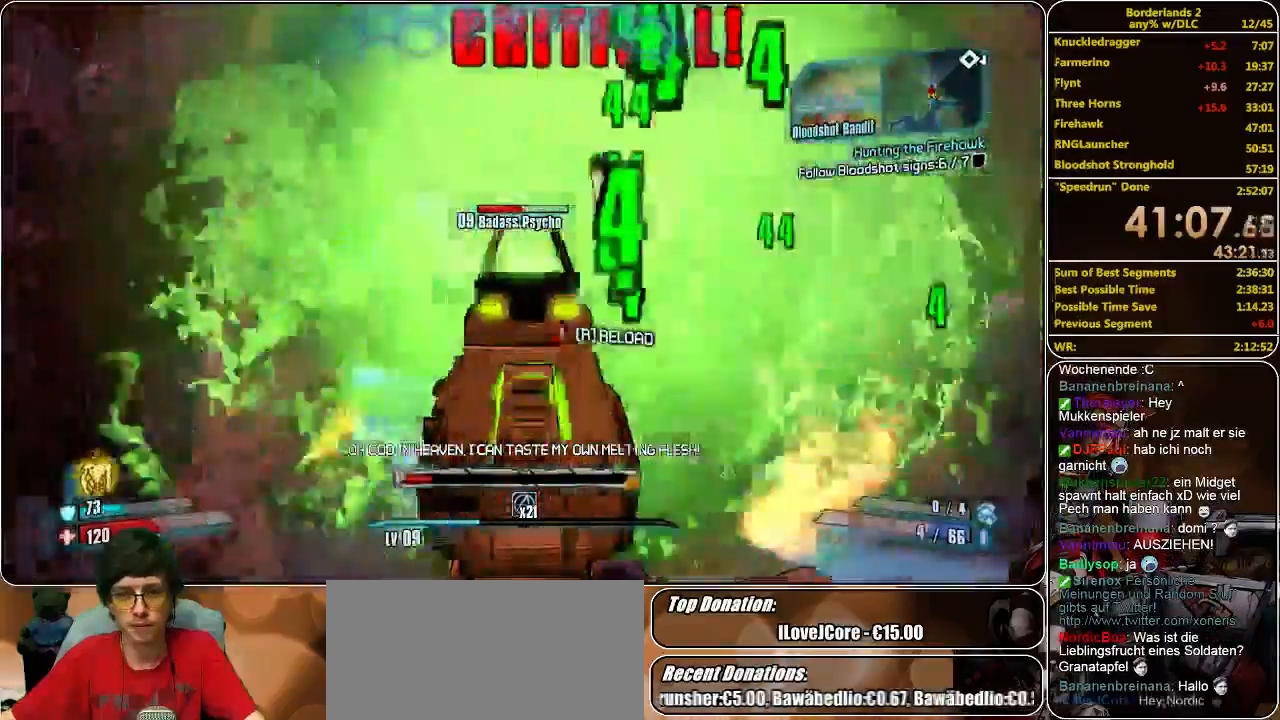
{"keys": [], "mouse": ["left", "right"], "events": [[33, "mouse_left", "up"], [33, "s", "up"], [100, "mouse_left", "down"], [200, "mouse_left", "up"], [300, "mouse_left", "down"], [367, "mouse_left", "up"], [433, "mouse_left", "down"]]}
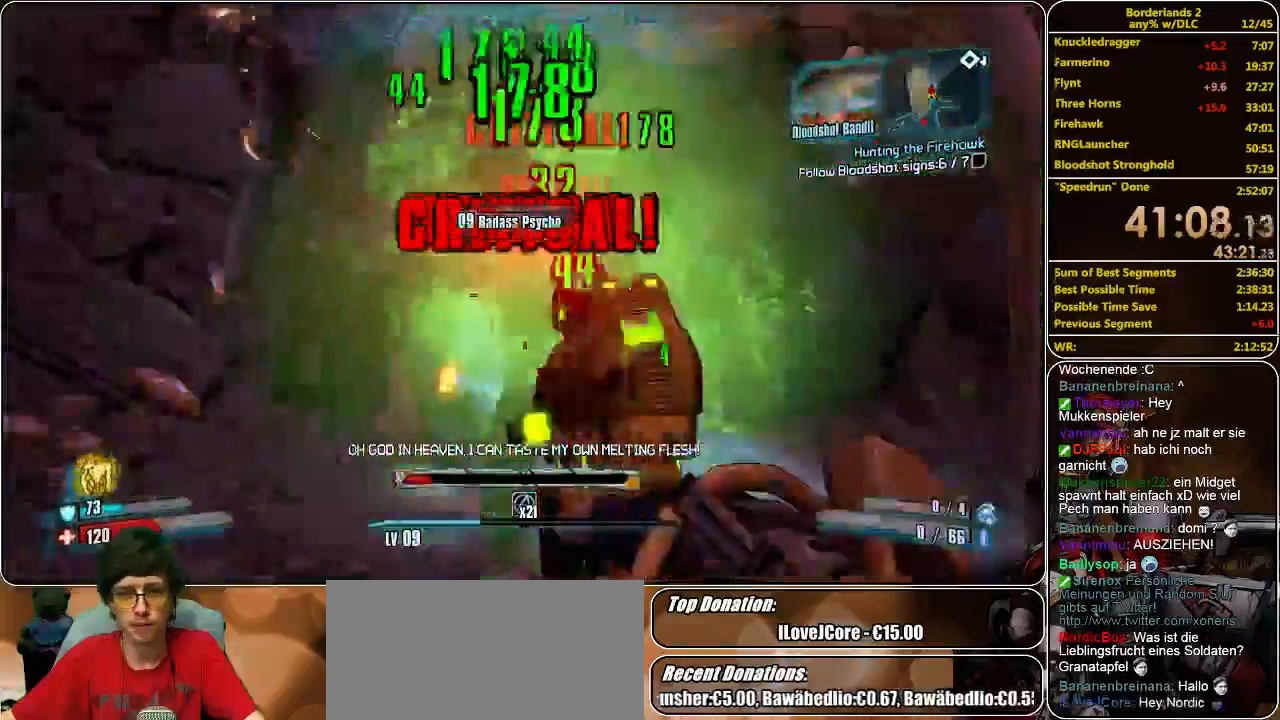
{"keys": ["s"], "mouse": ["left", "right"], "events": [[33, "mouse_left", "up"], [100, "mouse_left", "down"], [167, "mouse_left", "up"], [233, "mouse_left", "down"], [333, "mouse_left", "up"], [400, "mouse_left", "down"], [500, "s", "down"]]}
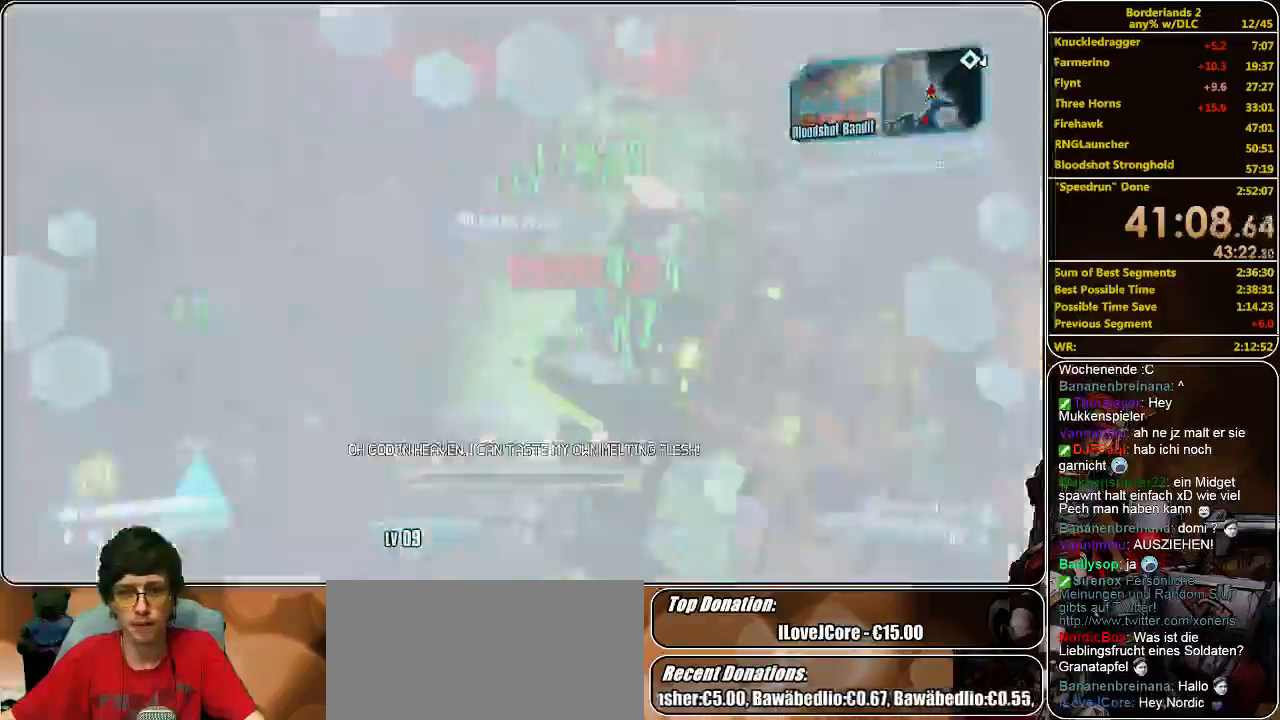
{"keys": ["s"], "mouse": [], "events": [[33, "mouse_left", "up"], [33, "mouse_right", "up"]]}
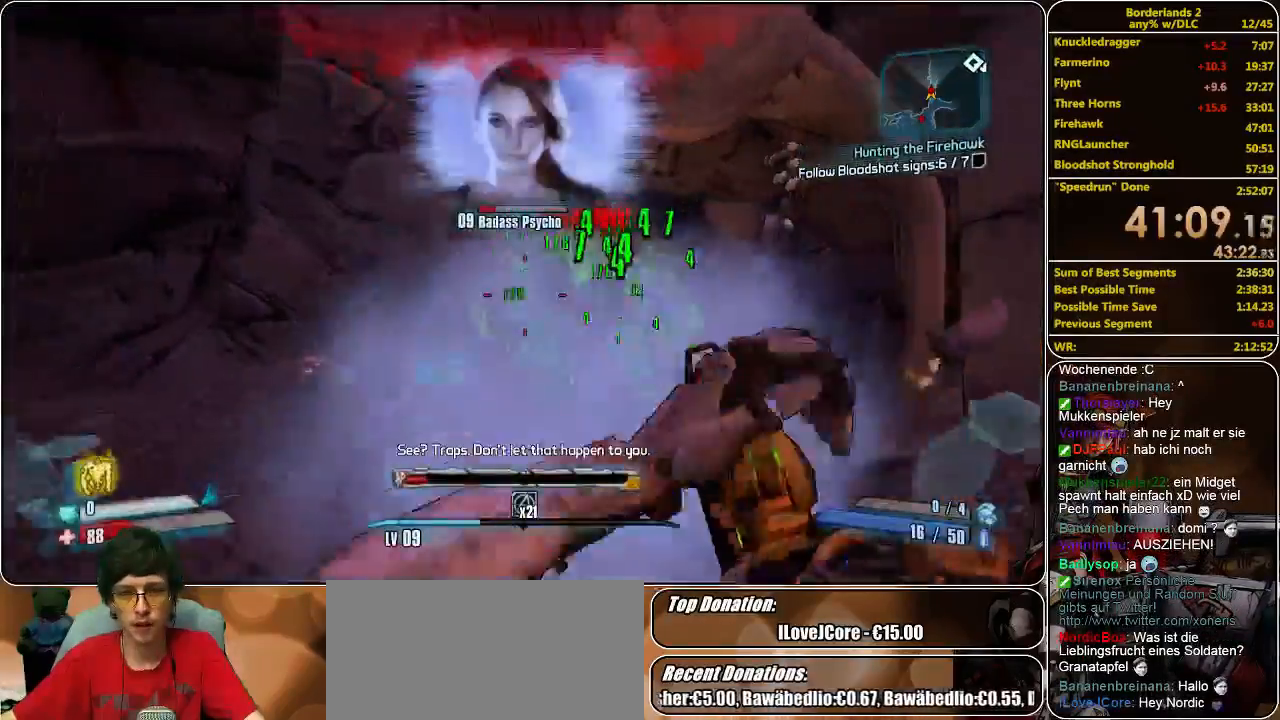
{"keys": [], "mouse": ["right"], "events": [[67, "mouse_right", "down"], [400, "mouse_left", "down"], [433, "s", "up"], [500, "mouse_left", "up"]]}
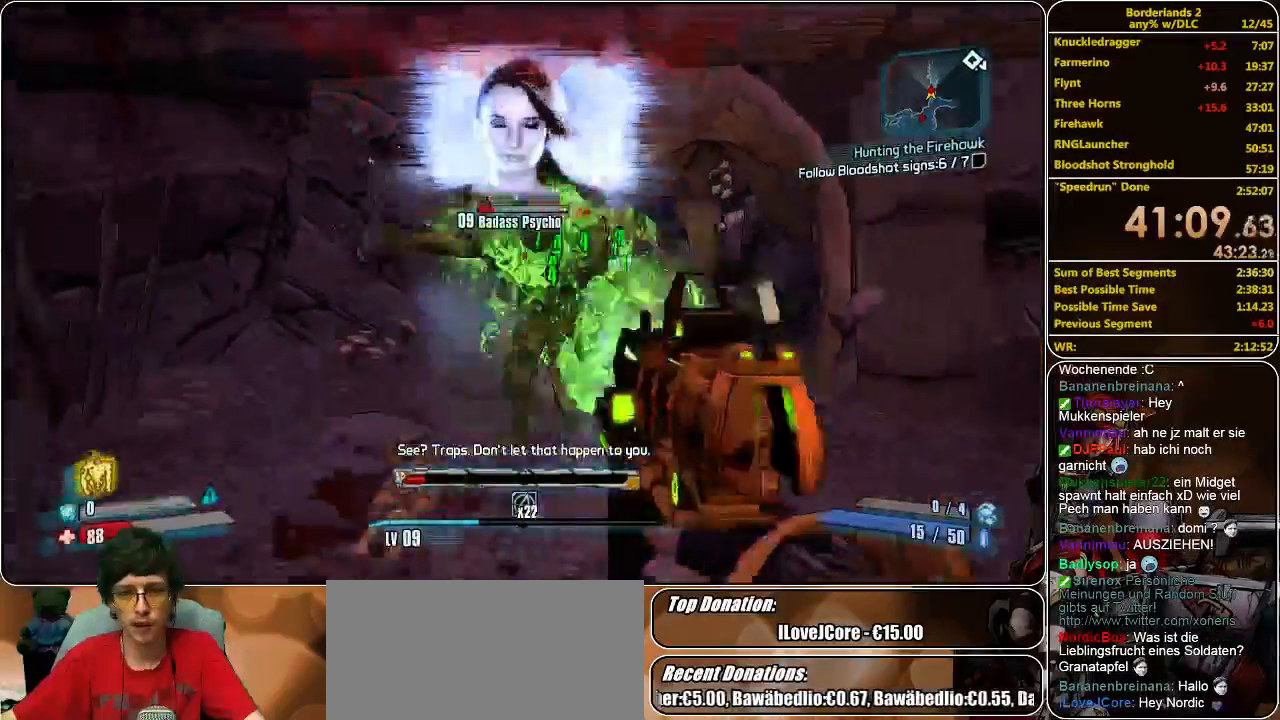
{"keys": [], "mouse": ["right"], "events": [[67, "mouse_left", "down"], [167, "mouse_left", "up"], [233, "mouse_left", "down"], [333, "mouse_left", "up"], [367, "mouse_left", "down"], [500, "mouse_left", "up"]]}
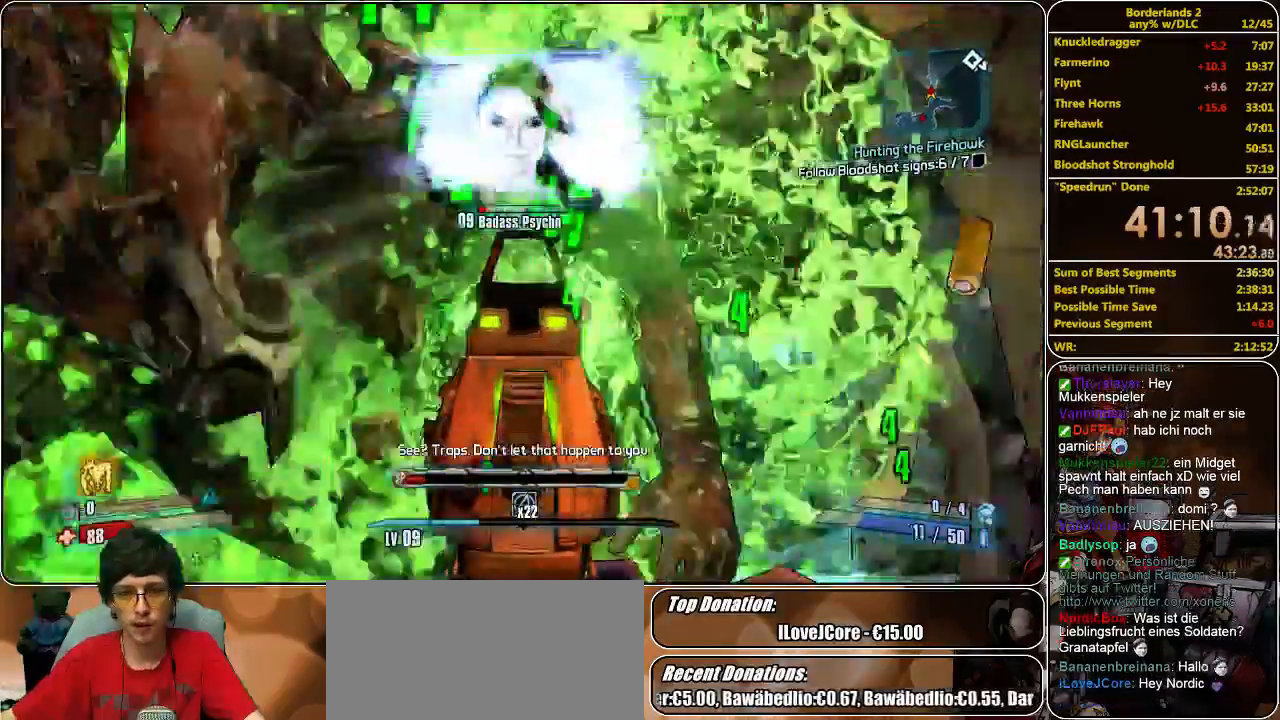
{"keys": [], "mouse": ["left", "right"], "events": [[33, "mouse_left", "down"]]}
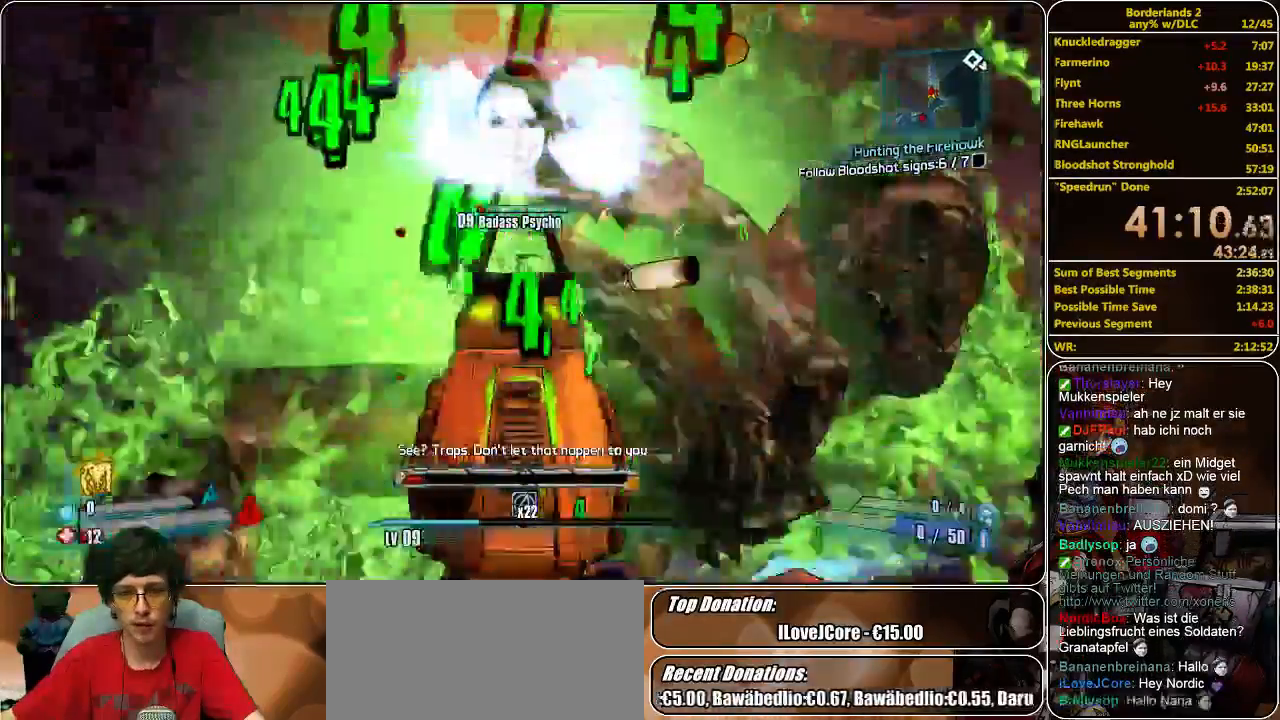
{"keys": [], "mouse": [], "events": [[100, "mouse_left", "up"], [167, "mouse_left", "down"], [233, "mouse_left", "up"], [367, "mouse_left", "down"], [433, "mouse_left", "up"], [433, "mouse_right", "up"]]}
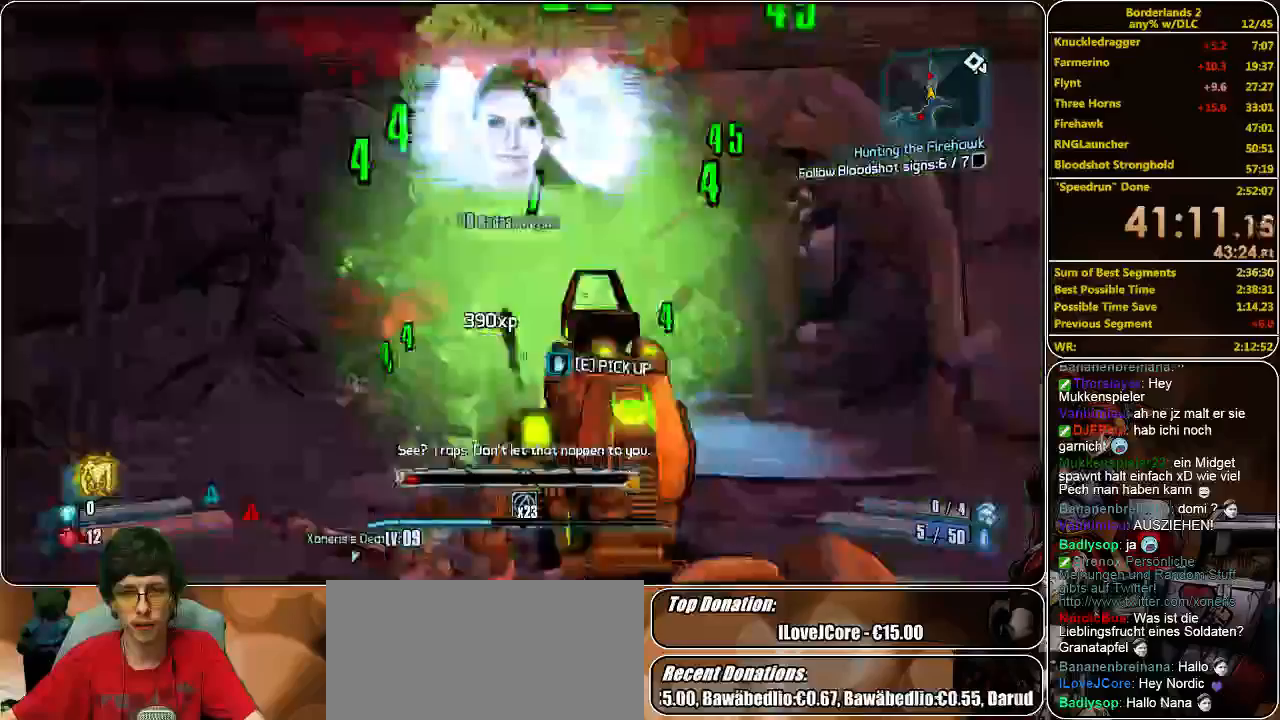
{"keys": ["e"], "mouse": [], "events": [[467, "e", "down"]]}
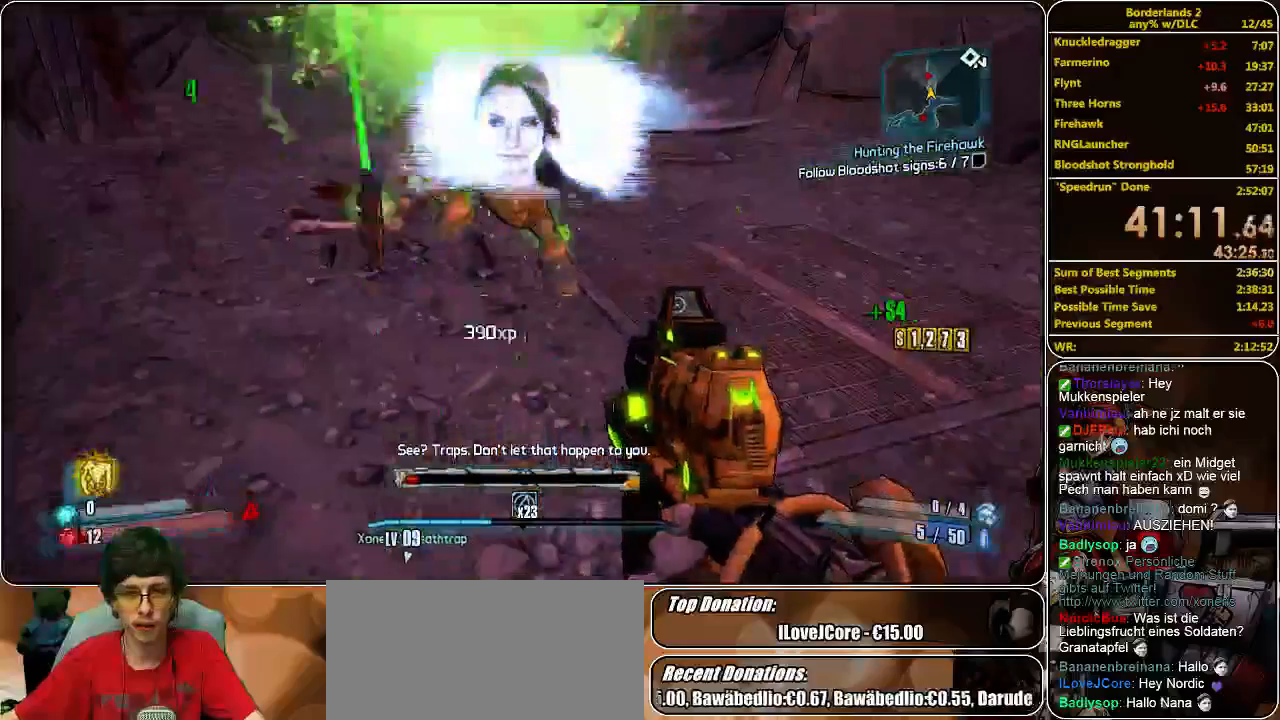
{"keys": ["e"], "mouse": []}
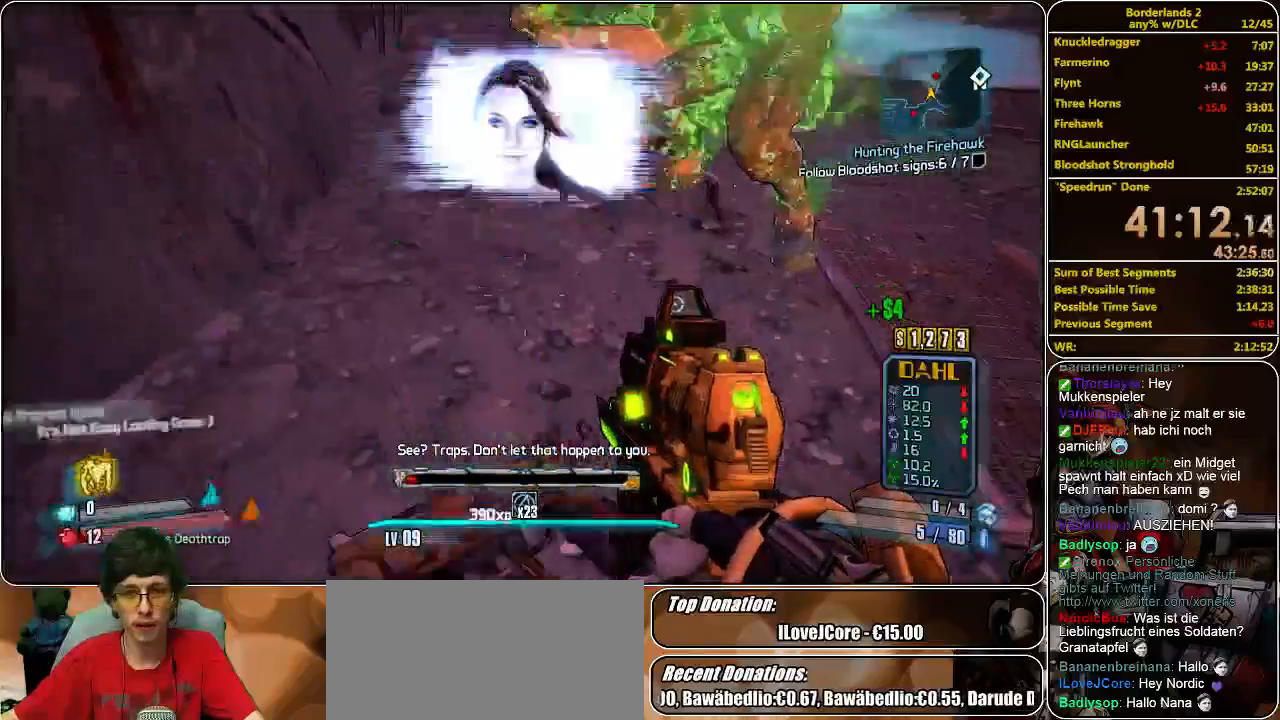
{"keys": ["shift", "w"], "mouse": [], "events": [[67, "e", "up"], [200, "w", "down"], [267, "shift", "down"]]}
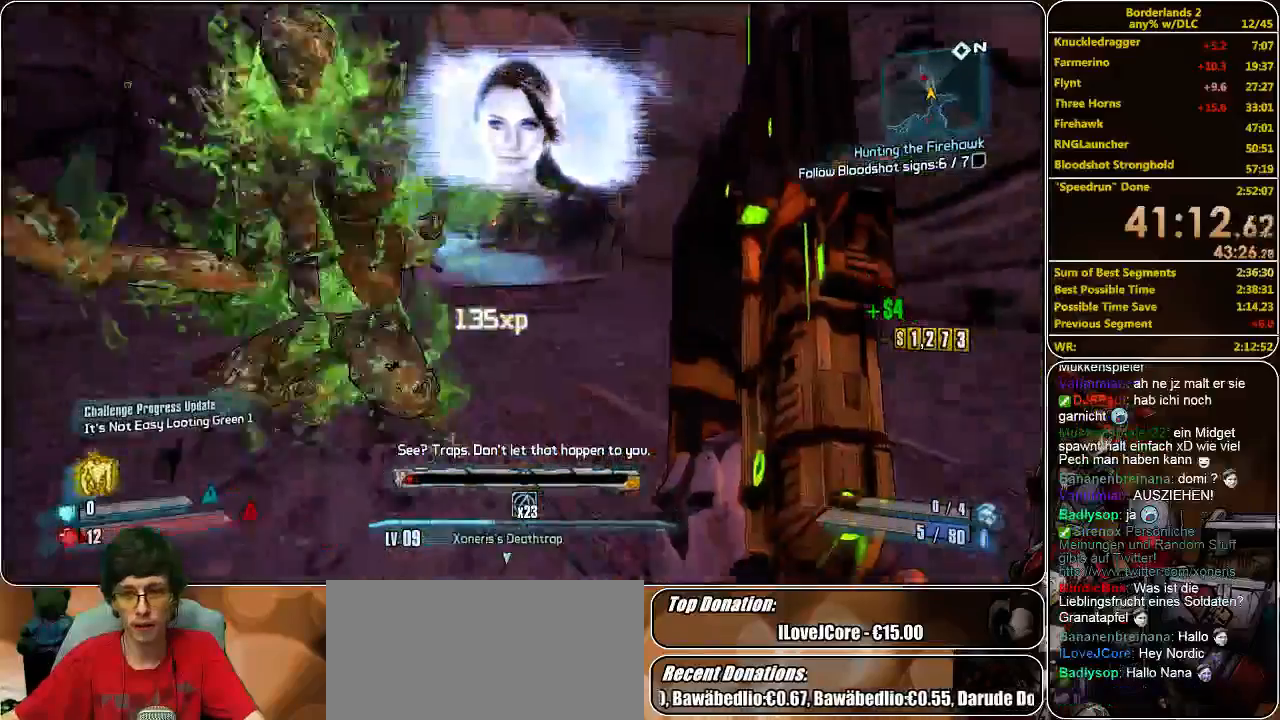
{"keys": ["shift", "w"], "mouse": [], "events": [[167, "d", "down"], [367, "d", "up"]]}
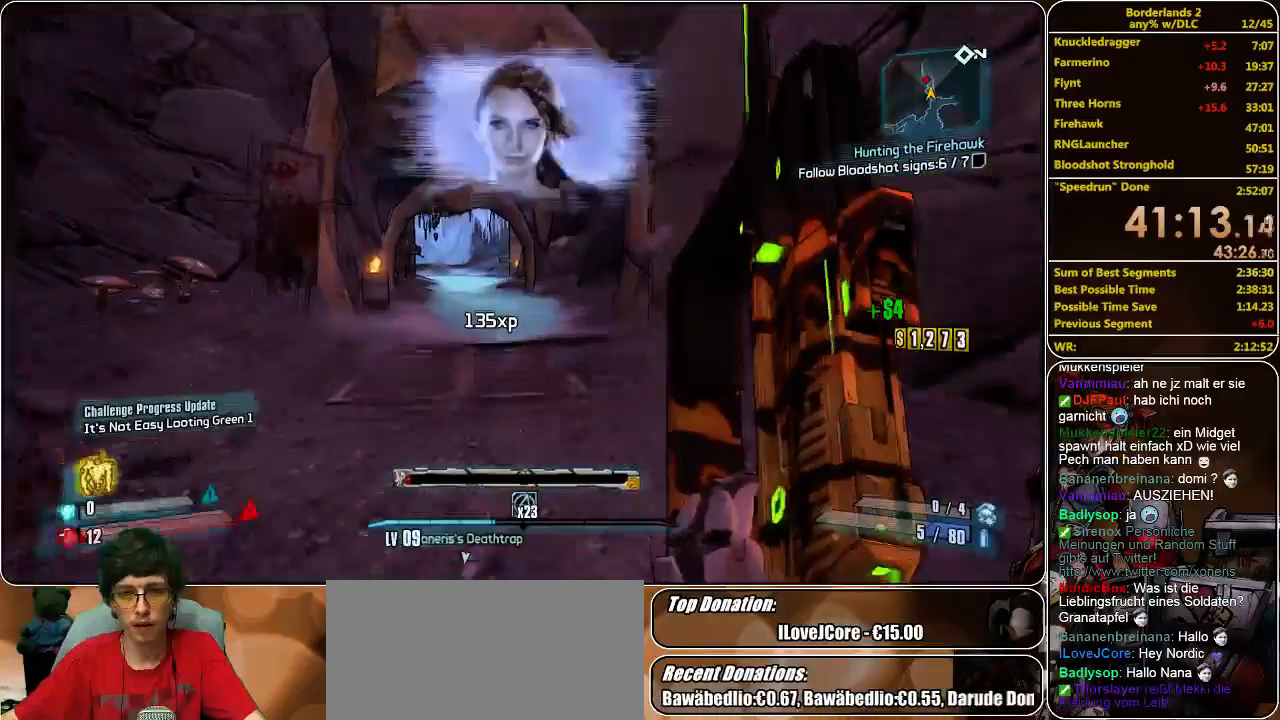
{"keys": ["shift", "w"], "mouse": [], "events": [[133, "a", "down"], [333, "a", "up"]]}
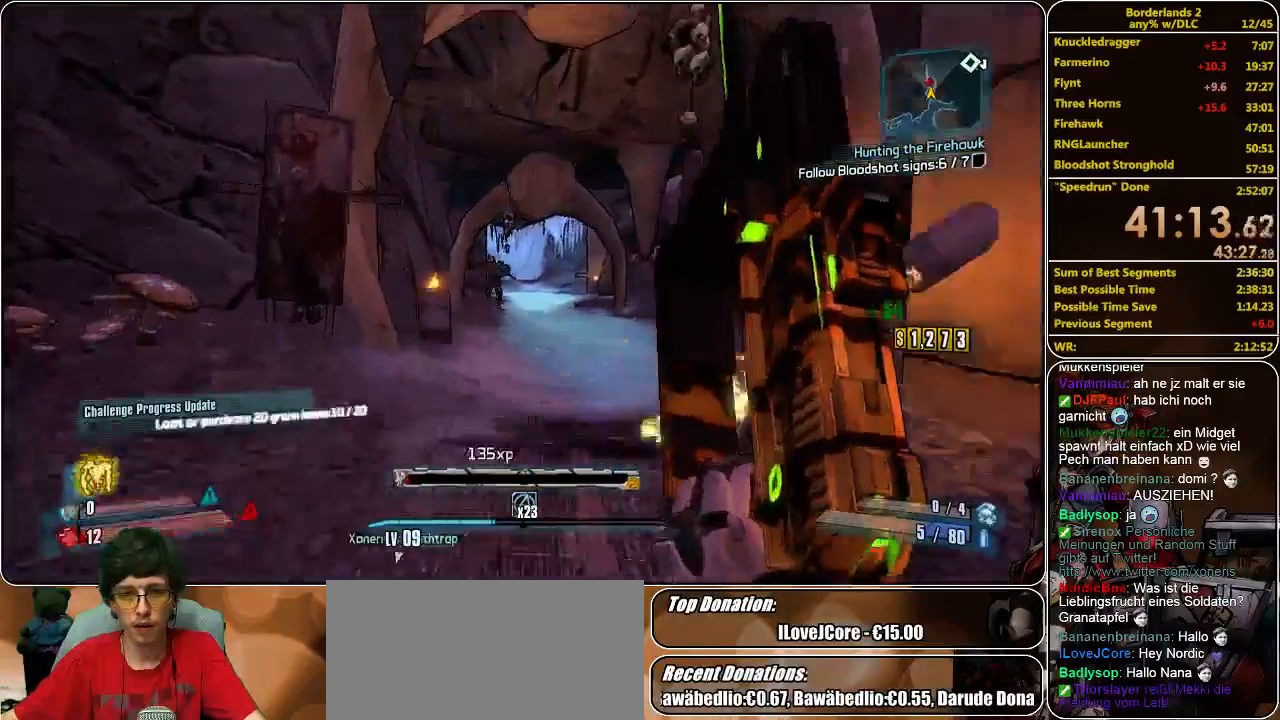
{"keys": [], "mouse": ["left", "right"], "events": [[67, "mouse_right", "down"], [67, "w", "up"], [100, "shift", "up"], [300, "mouse_left", "down"], [367, "mouse_left", "up"], [433, "mouse_left", "down"]]}
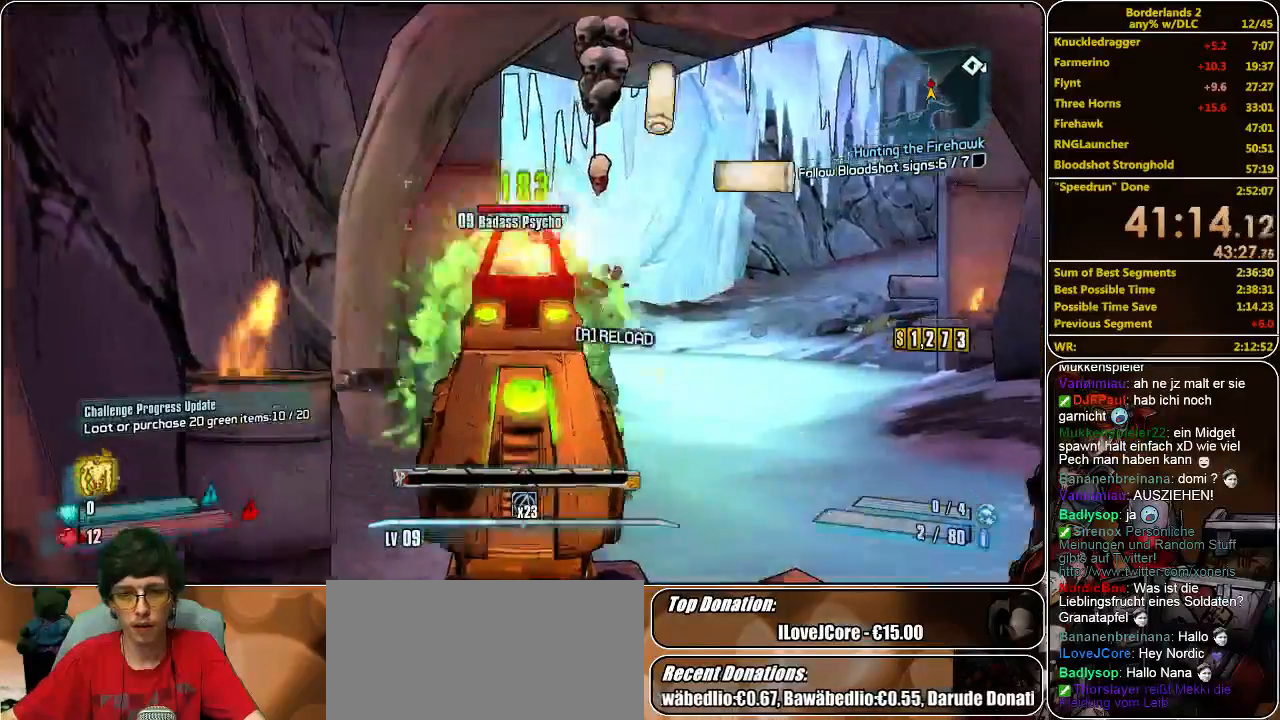
{"keys": [], "mouse": ["right"], "events": [[33, "mouse_left", "up"], [100, "mouse_left", "down"], [200, "mouse_left", "up"], [233, "mouse_left", "down"], [333, "mouse_left", "up"], [400, "mouse_left", "down"], [500, "mouse_left", "up"]]}
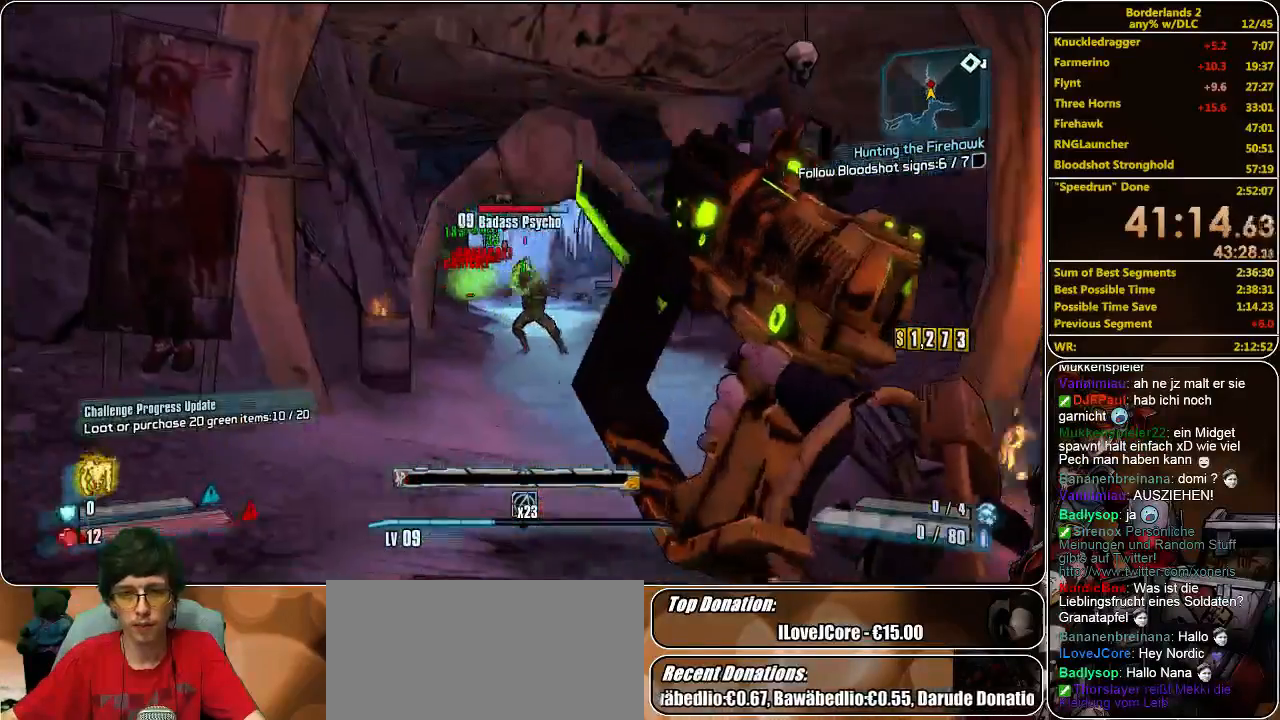
{"keys": ["s"], "mouse": [], "events": [[100, "mouse_right", "up"], [233, "a", "down"], [267, "s", "down"], [467, "a", "up"]]}
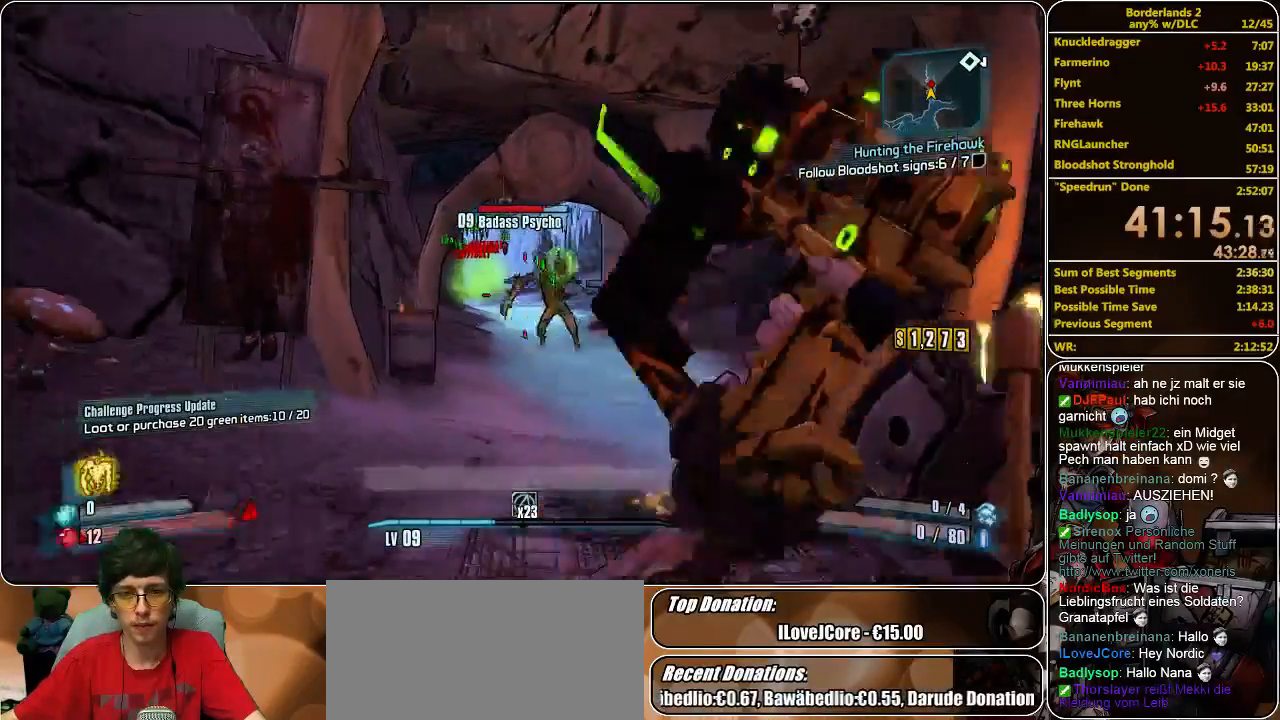
{"keys": [], "mouse": ["right"], "events": [[33, "s", "up"], [67, "mouse_right", "down"]]}
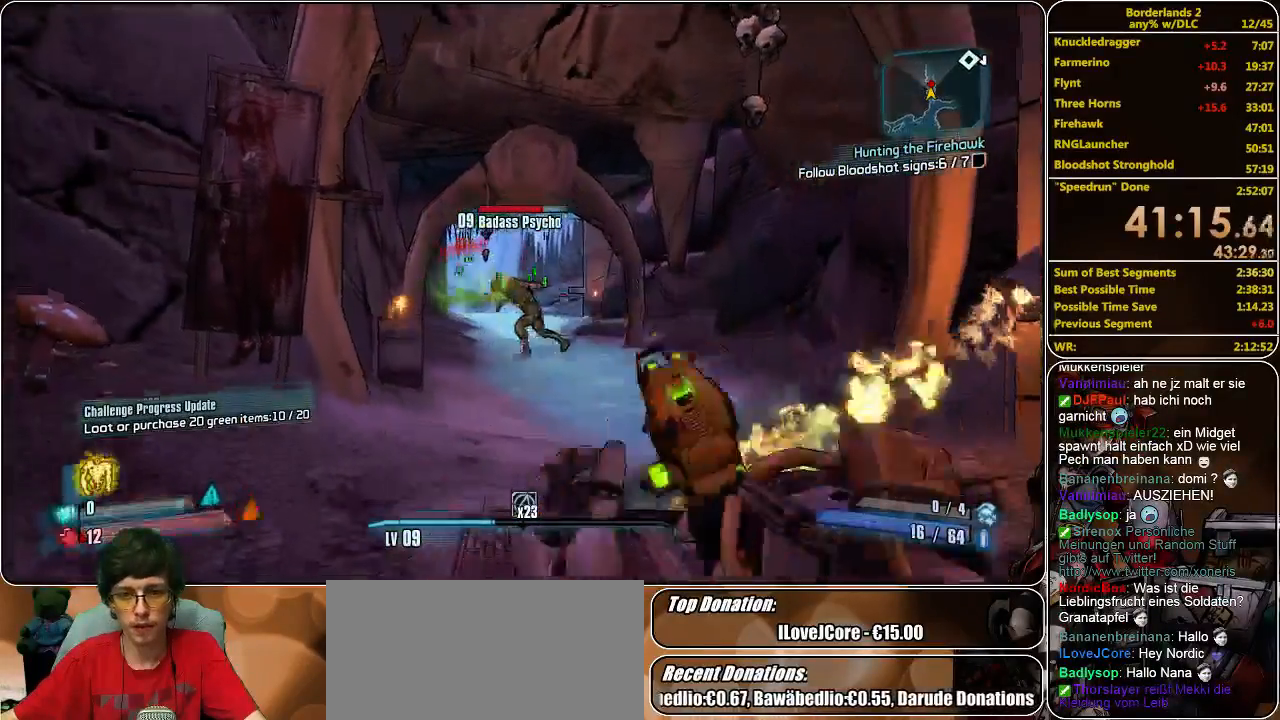
{"keys": [], "mouse": ["right"], "events": [[433, "w", "down"], [467, "w", "up"]]}
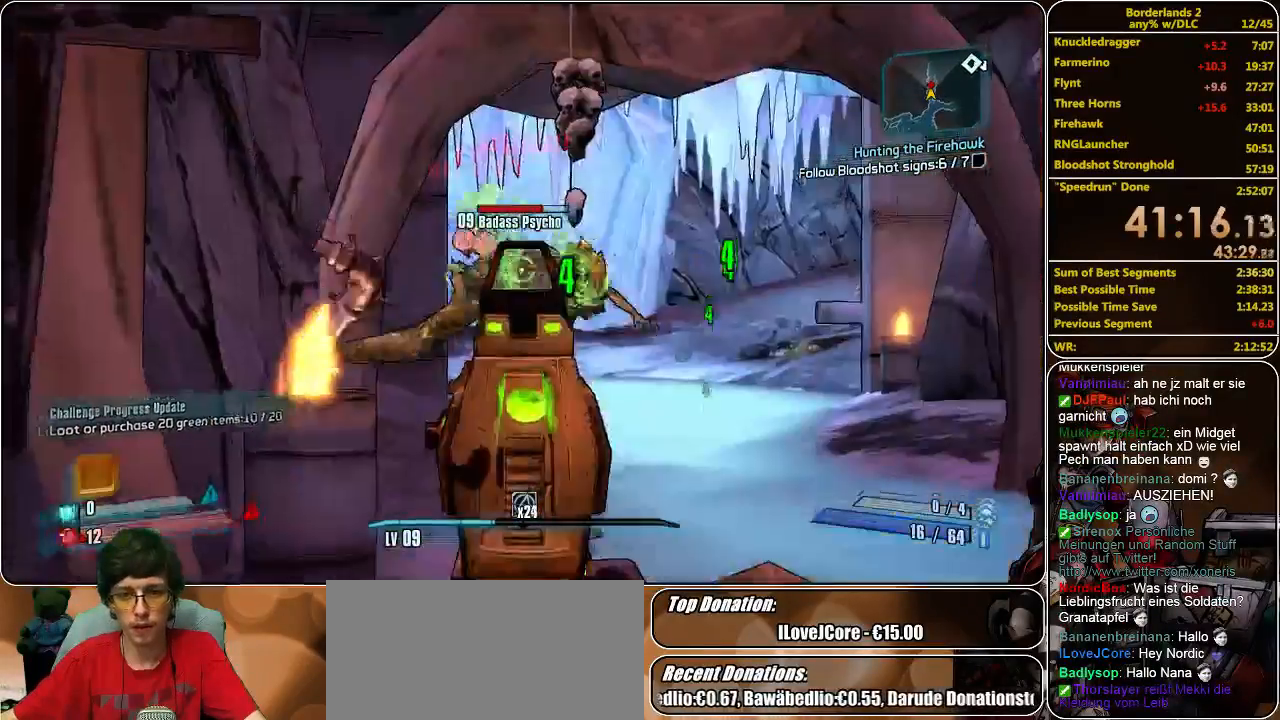
{"keys": [], "mouse": ["right"], "events": [[100, "mouse_left", "down"], [200, "mouse_left", "up"], [233, "mouse_left", "down"], [333, "mouse_left", "up"], [400, "mouse_left", "down"], [467, "mouse_left", "up"]]}
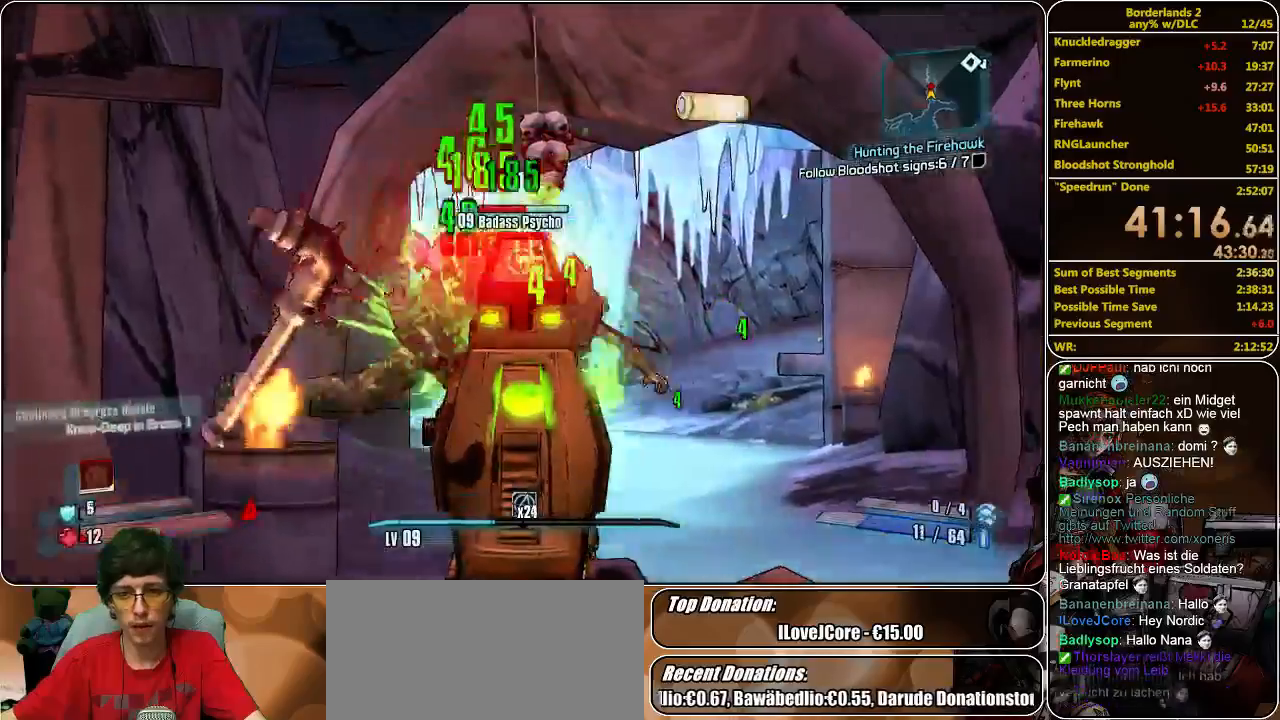
{"keys": ["a", "s"], "mouse": ["right"], "events": [[33, "mouse_left", "down"], [133, "a", "down"], [167, "mouse_left", "up"], [167, "s", "down"], [233, "mouse_left", "down"], [367, "mouse_left", "up"], [400, "mouse_left", "down"], [500, "mouse_left", "up"]]}
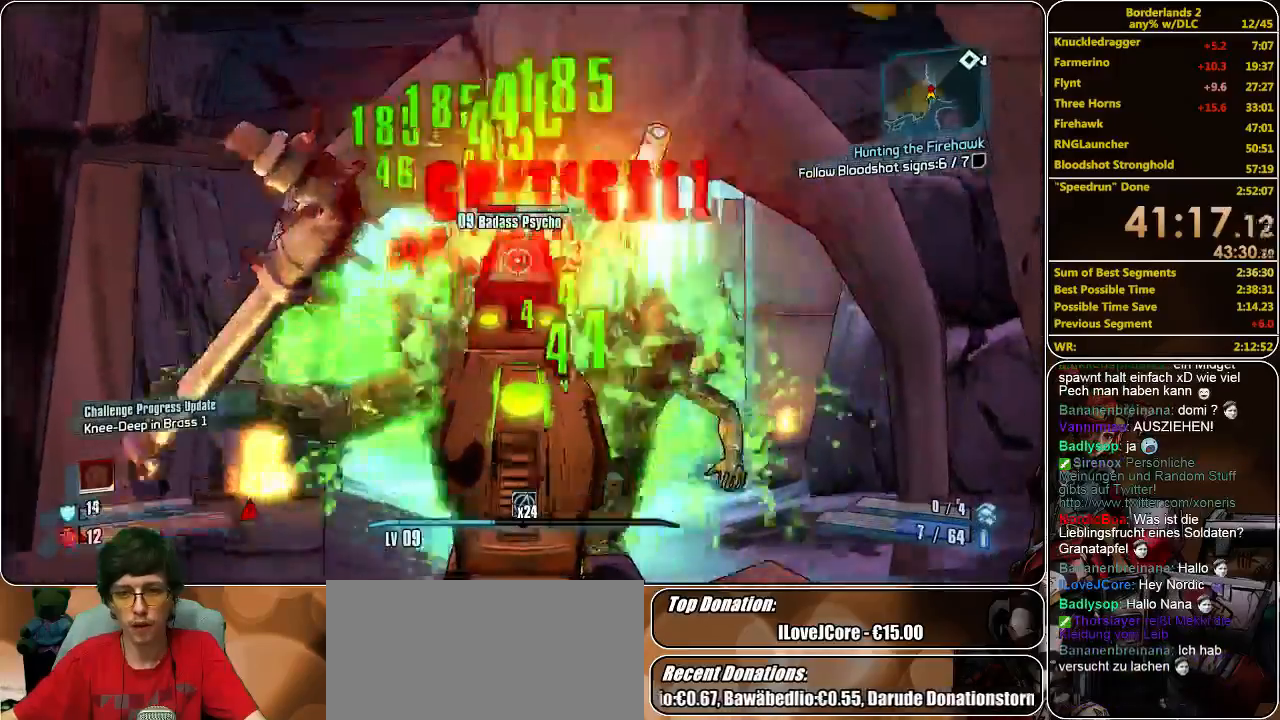
{"keys": ["a", "s"], "mouse": ["left", "right"], "events": [[33, "mouse_left", "down"], [133, "mouse_left", "up"], [167, "mouse_left", "down"], [300, "mouse_left", "up"], [367, "mouse_left", "down"]]}
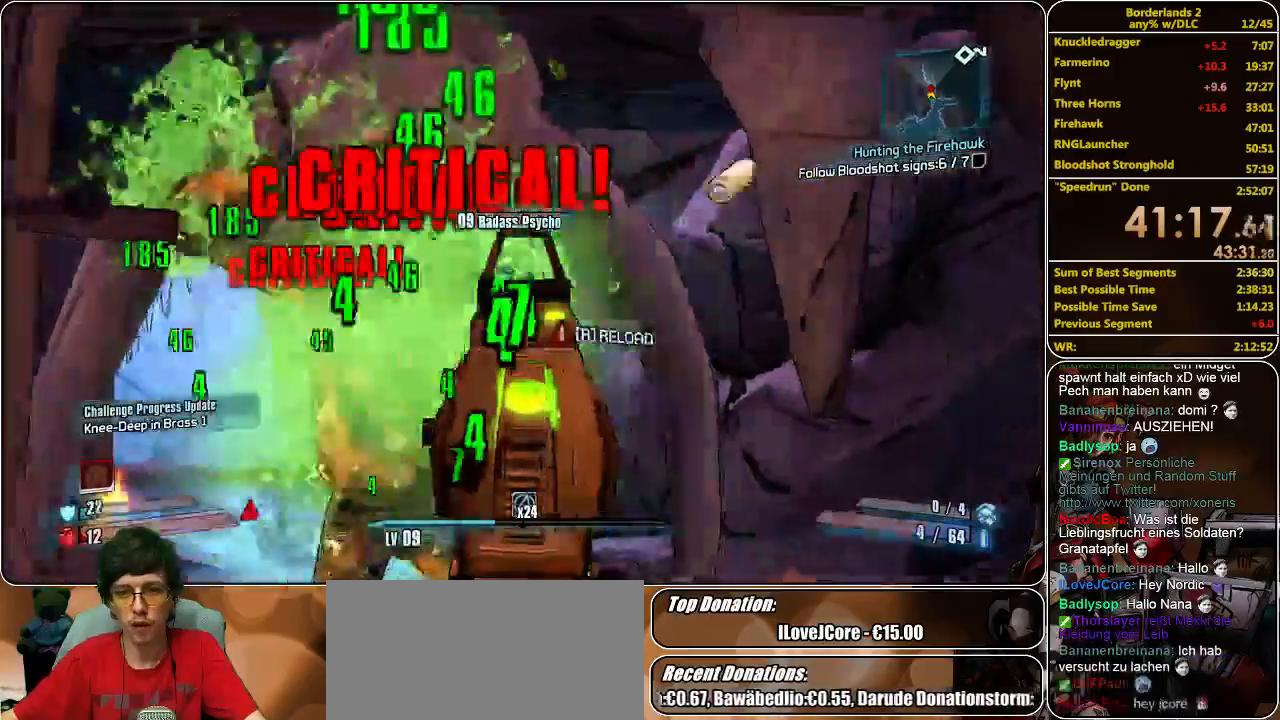
{"keys": [], "mouse": ["left", "right"], "events": [[67, "mouse_left", "up"], [167, "mouse_left", "down"], [233, "mouse_left", "up"], [300, "mouse_left", "down"], [333, "a", "up"], [400, "mouse_left", "up"], [400, "s", "up"], [500, "mouse_left", "down"]]}
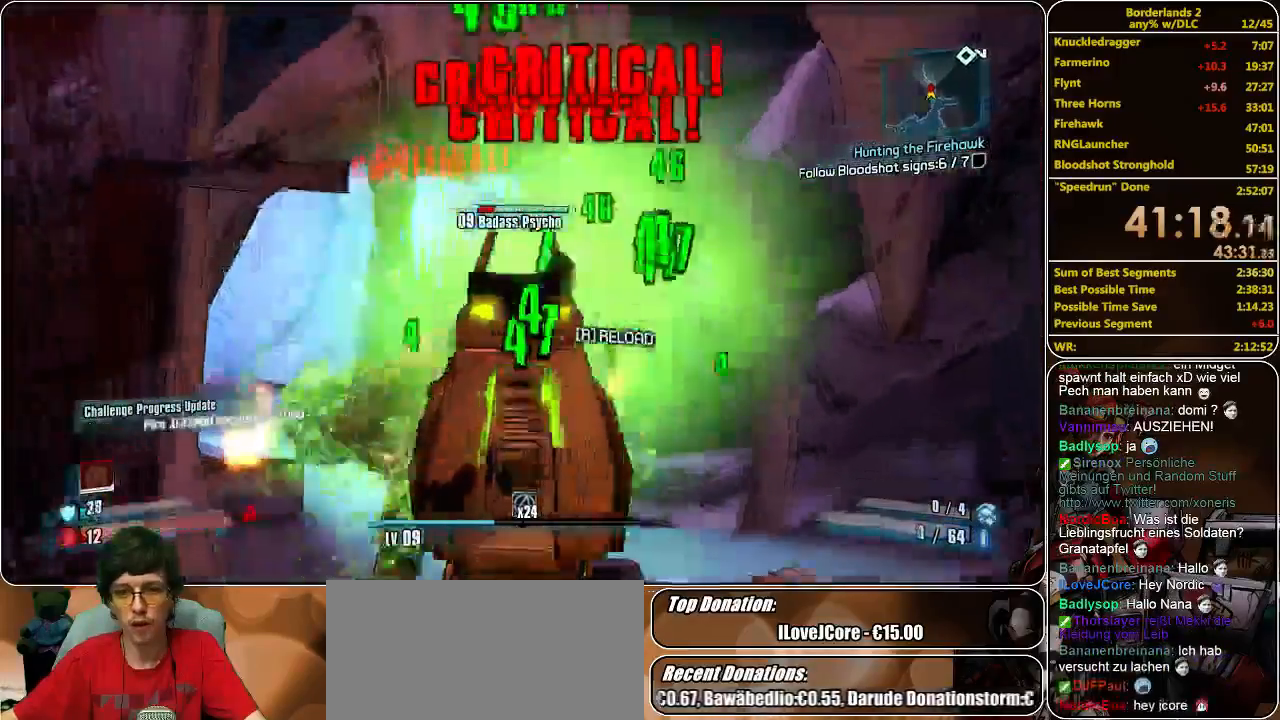
{"keys": ["w"], "mouse": [], "events": [[67, "mouse_left", "up"], [133, "mouse_left", "down"], [233, "mouse_left", "up"], [300, "mouse_left", "down"], [400, "mouse_left", "up"], [433, "mouse_right", "up"], [500, "w", "down"]]}
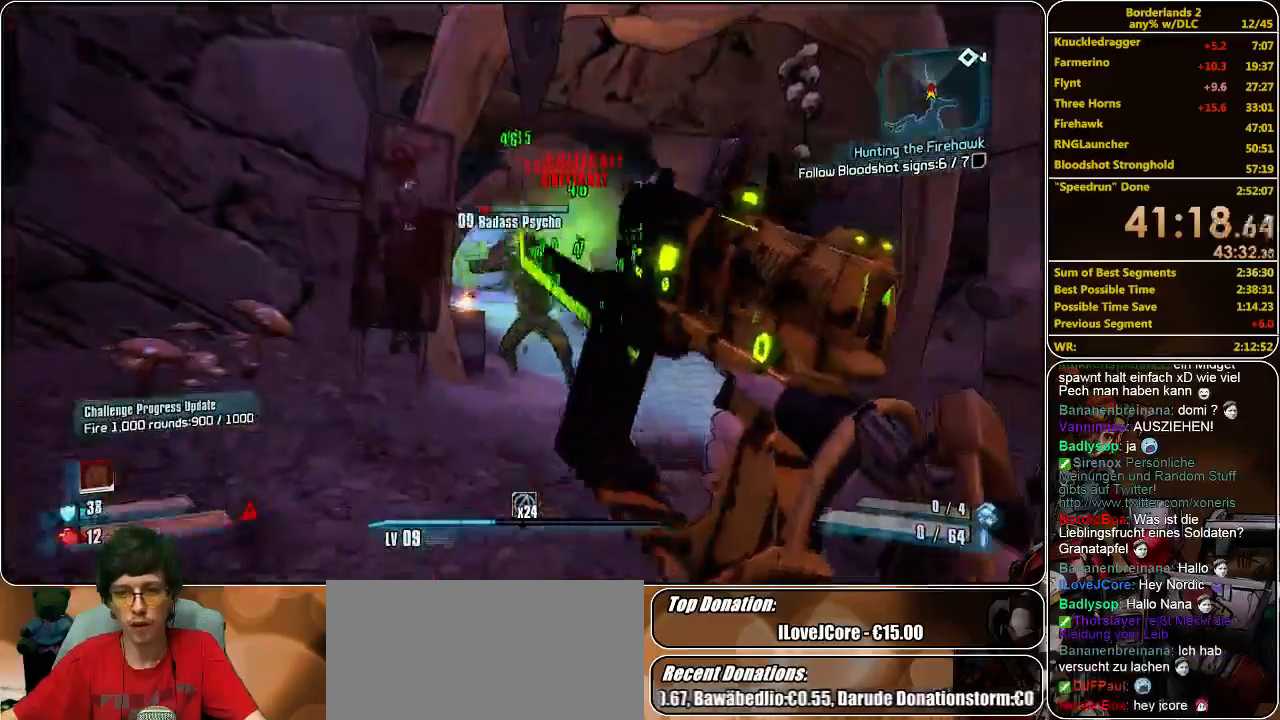
{"keys": [], "mouse": ["right"], "events": [[100, "w", "up"], [267, "mouse_right", "down"]]}
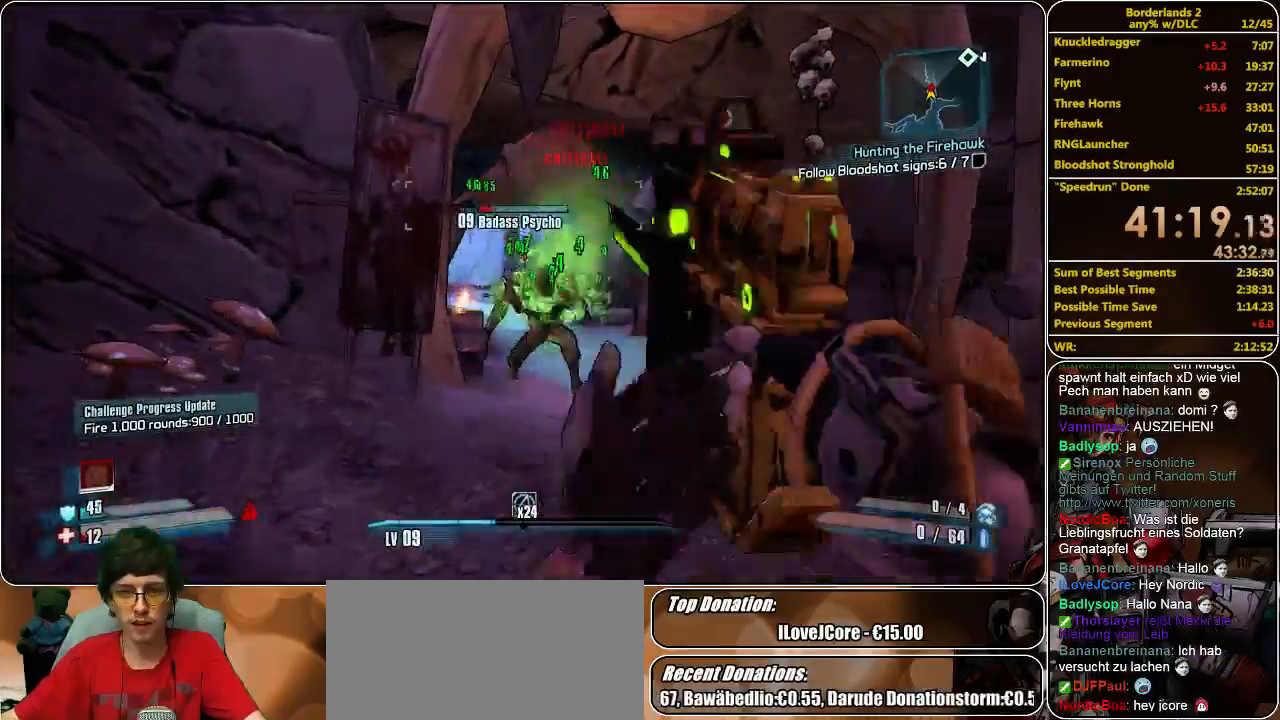
{"keys": [], "mouse": ["right"], "events": []}
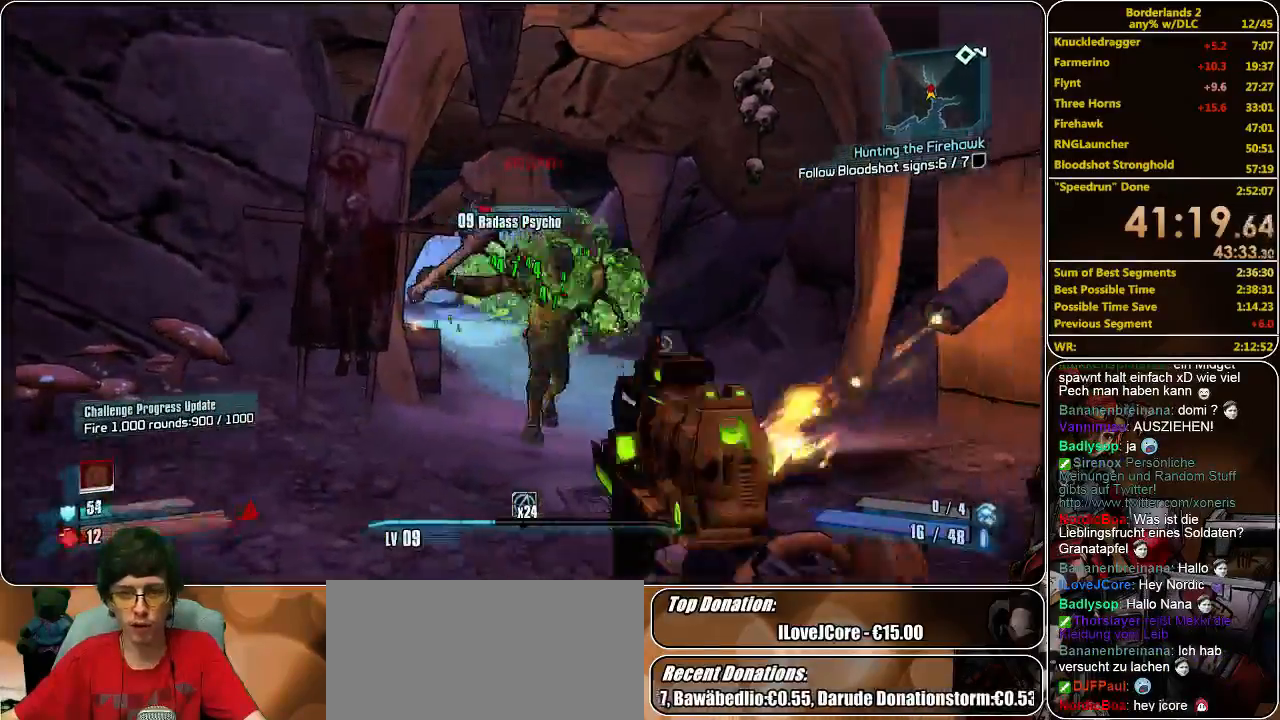
{"keys": [], "mouse": ["left", "right"], "events": [[133, "mouse_left", "down"], [233, "mouse_left", "up"], [300, "mouse_left", "down"], [400, "mouse_left", "up"], [467, "mouse_left", "down"]]}
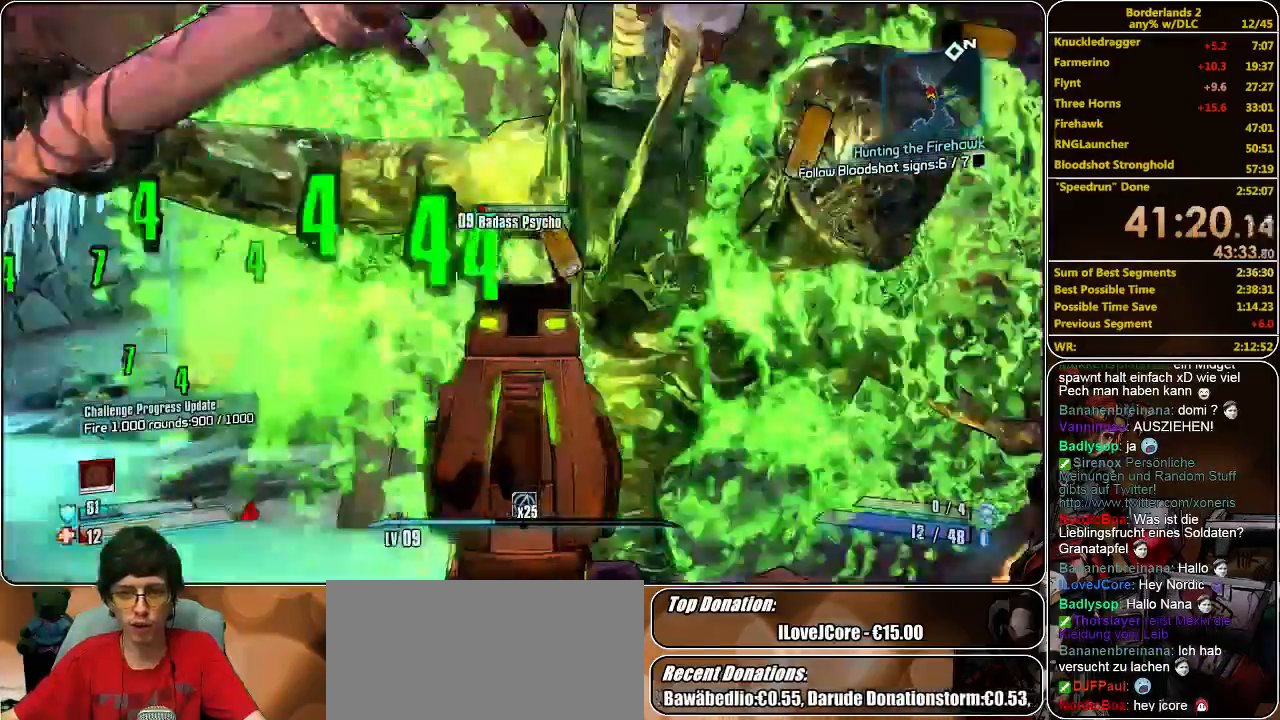
{"keys": [], "mouse": ["right"], "events": [[33, "mouse_left", "up"], [100, "mouse_left", "down"], [167, "mouse_left", "up"], [233, "mouse_left", "down"], [333, "mouse_left", "up"], [400, "mouse_left", "down"], [467, "mouse_left", "up"]]}